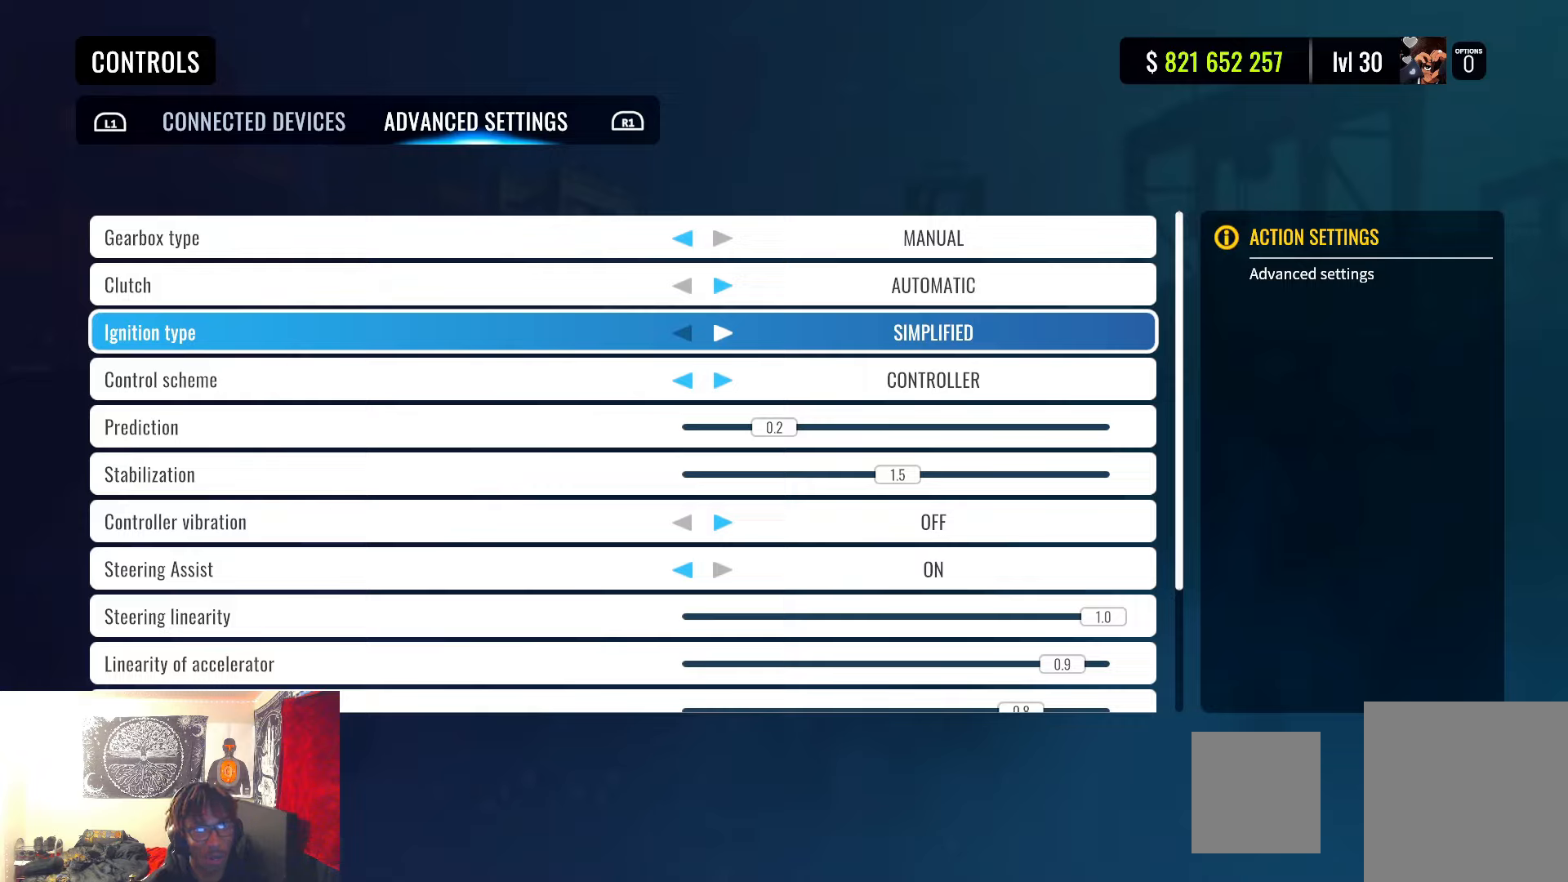
Gameplay with a controller (PlayStation layout); each line is a JSON object with the inputs held at the frame after it. "events" lists button and stick changes between this image and that frame as [ms after this image, input, new state], when the widget could be followed in between.
{"buttons": [], "left_stick": "center", "right_stick": "center", "events": [[350, "DPAD_DOWN", "down"], [417, "DPAD_DOWN", "up"]]}
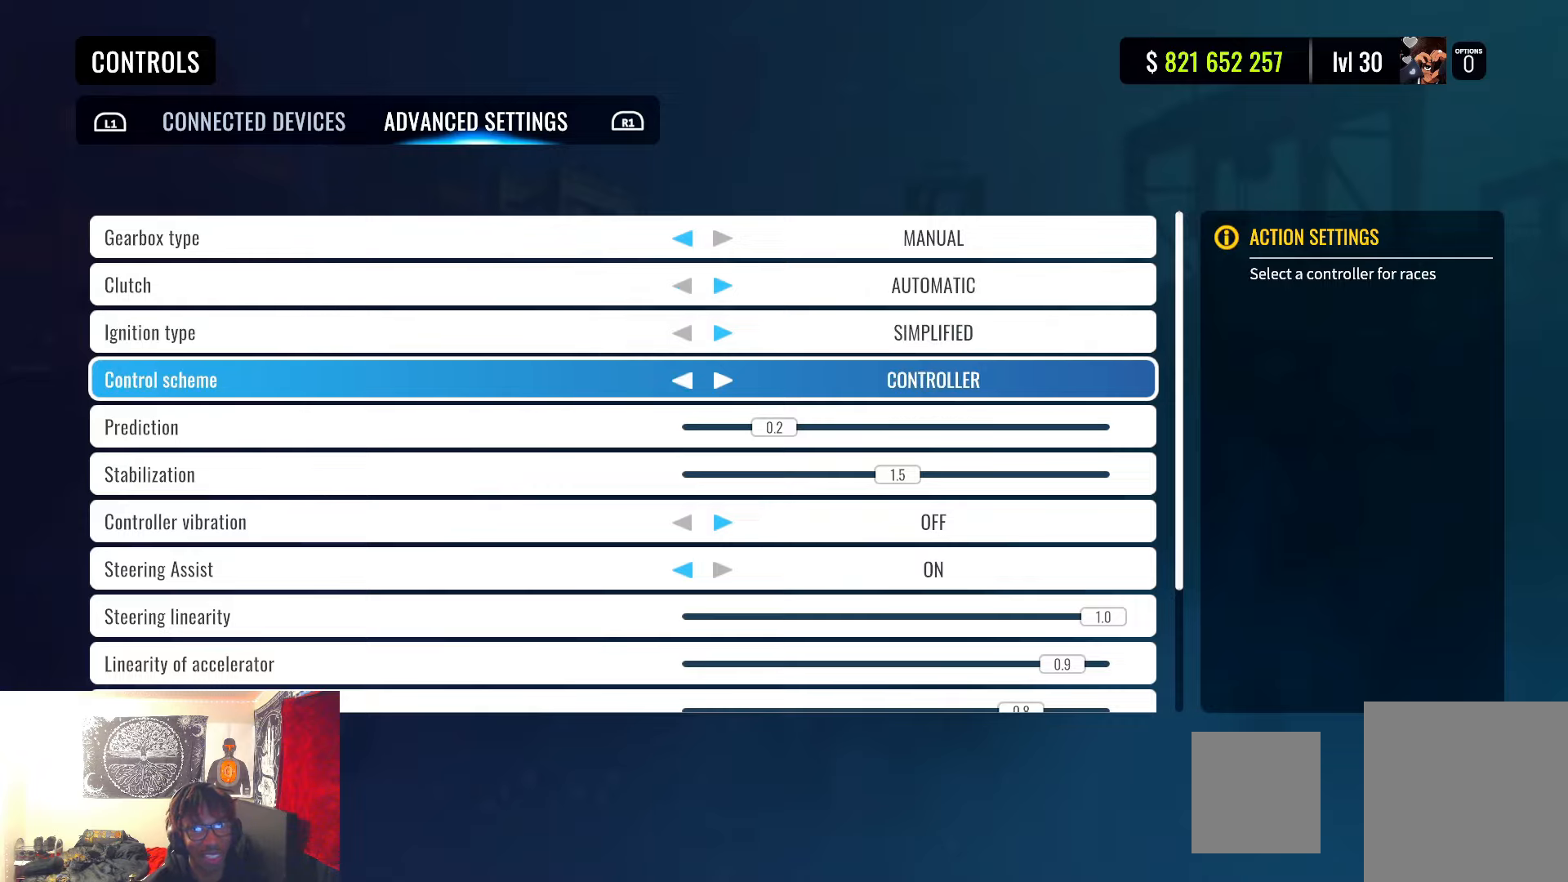
{"buttons": [], "left_stick": "center", "right_stick": "center", "events": []}
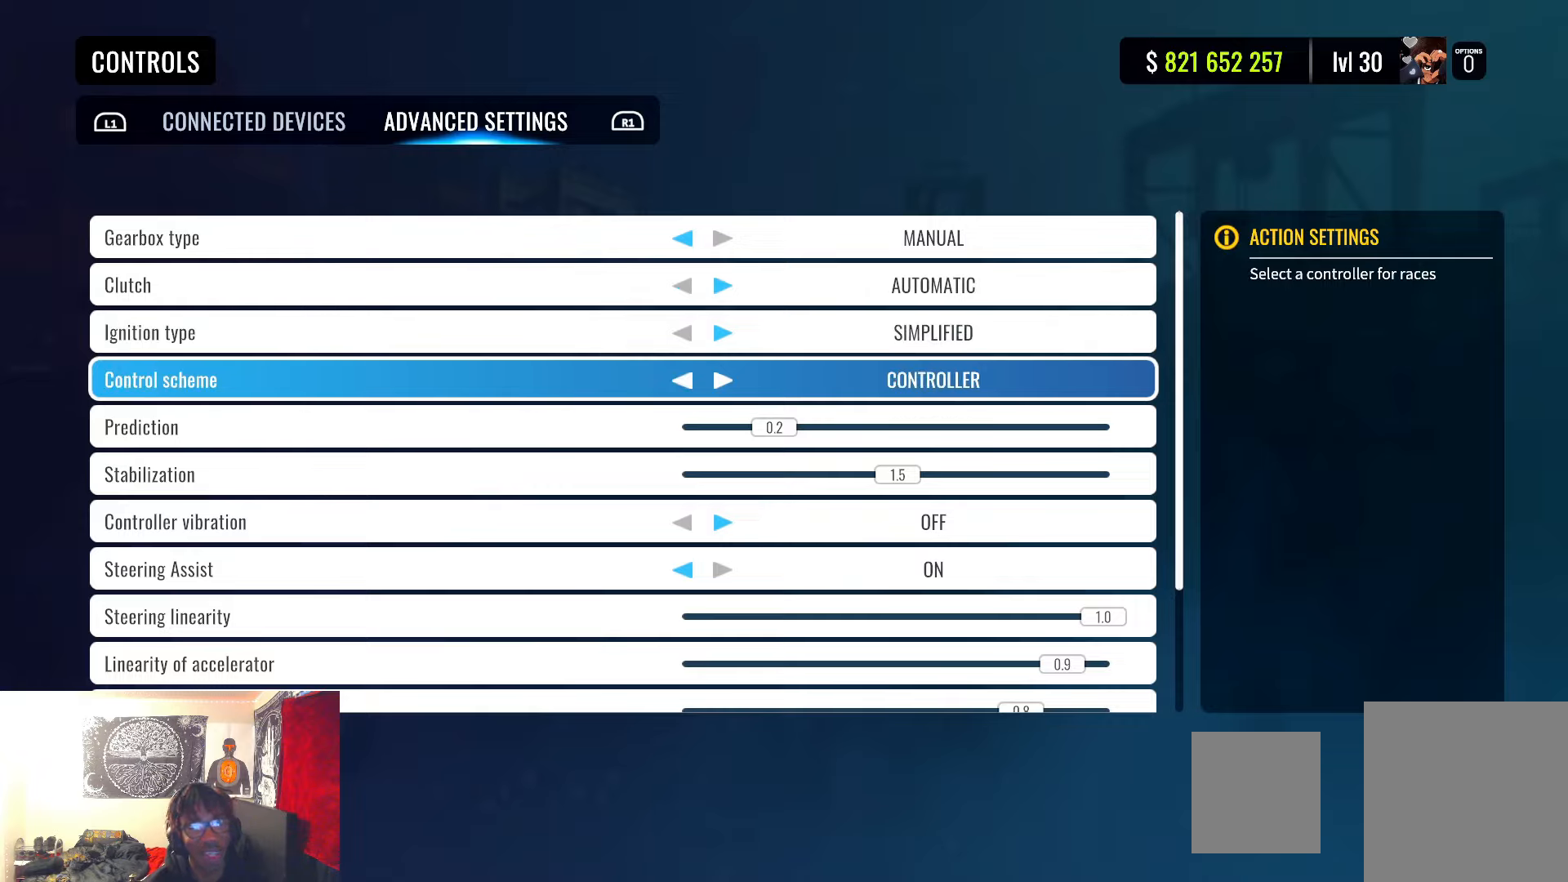
{"buttons": [], "left_stick": "center", "right_stick": "center", "events": []}
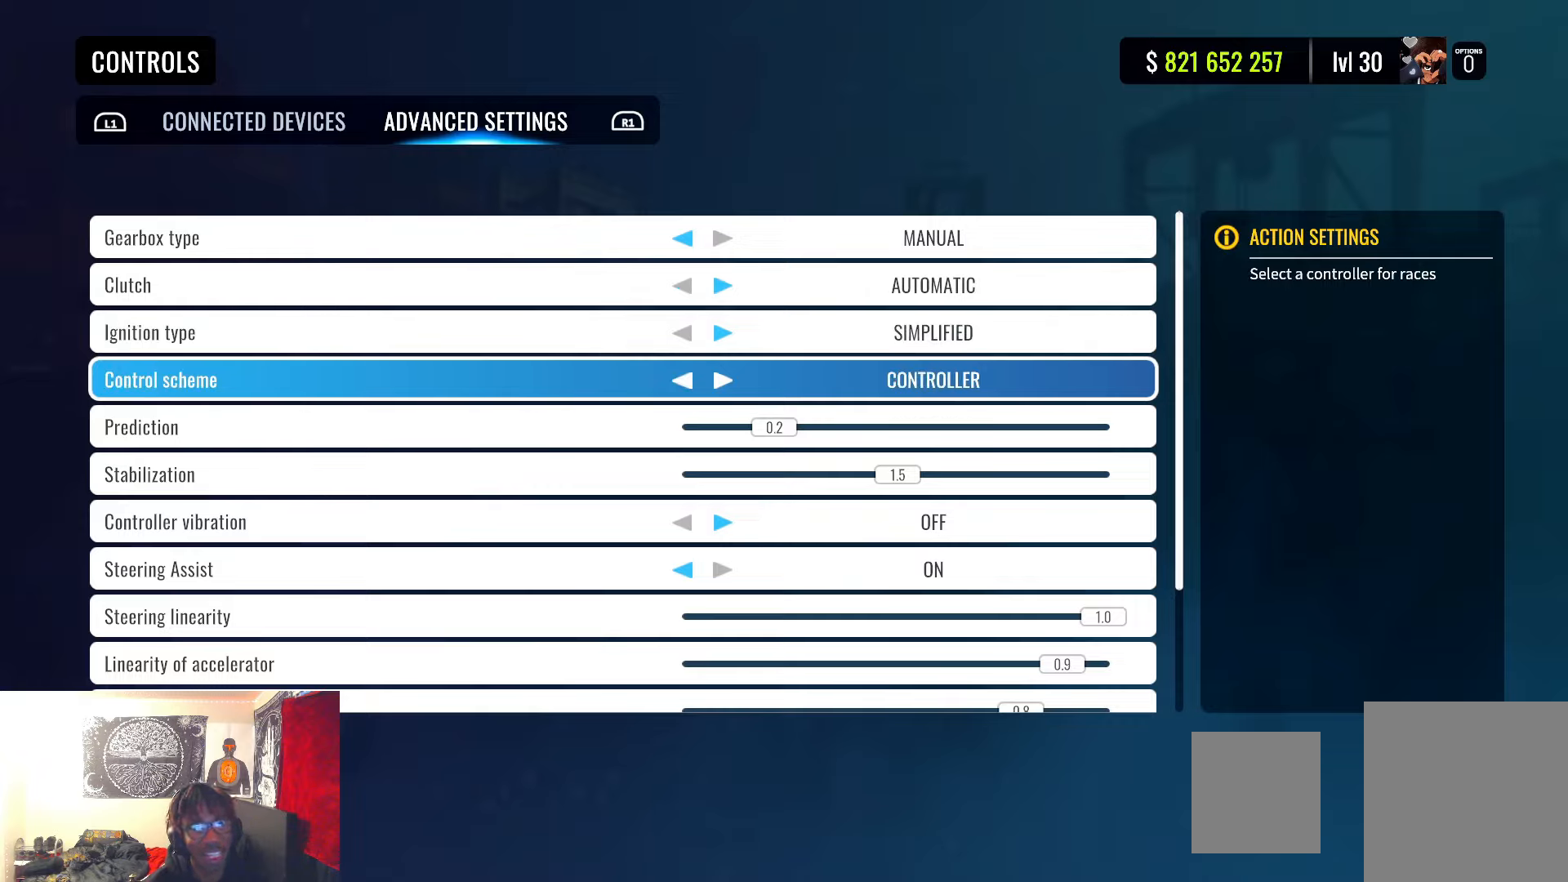
{"buttons": [], "left_stick": "center", "right_stick": "center", "events": []}
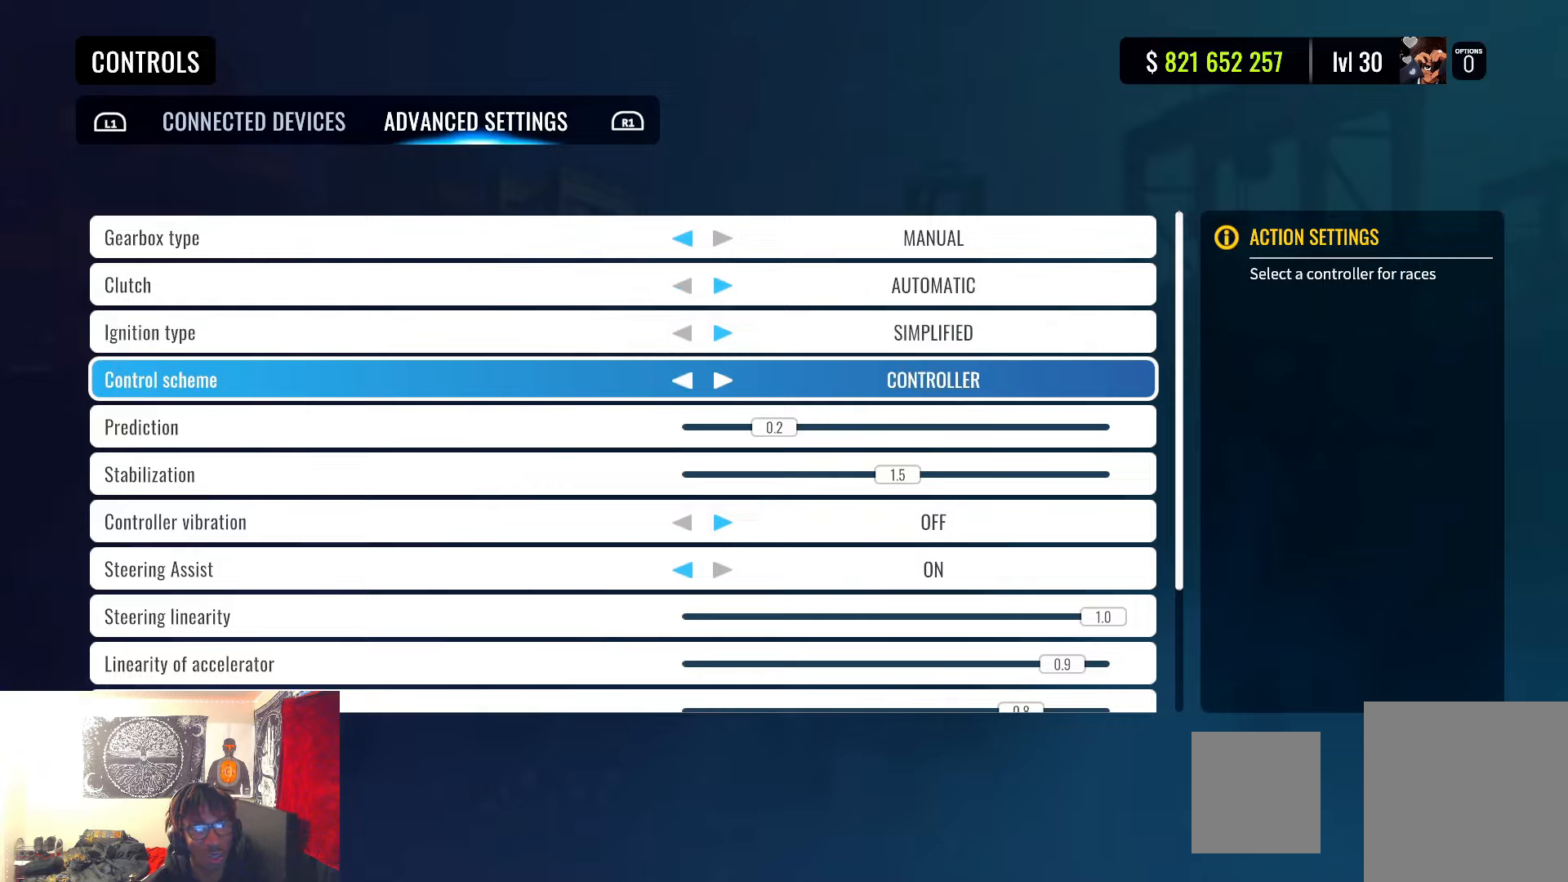
{"buttons": [], "left_stick": "center", "right_stick": "center", "events": []}
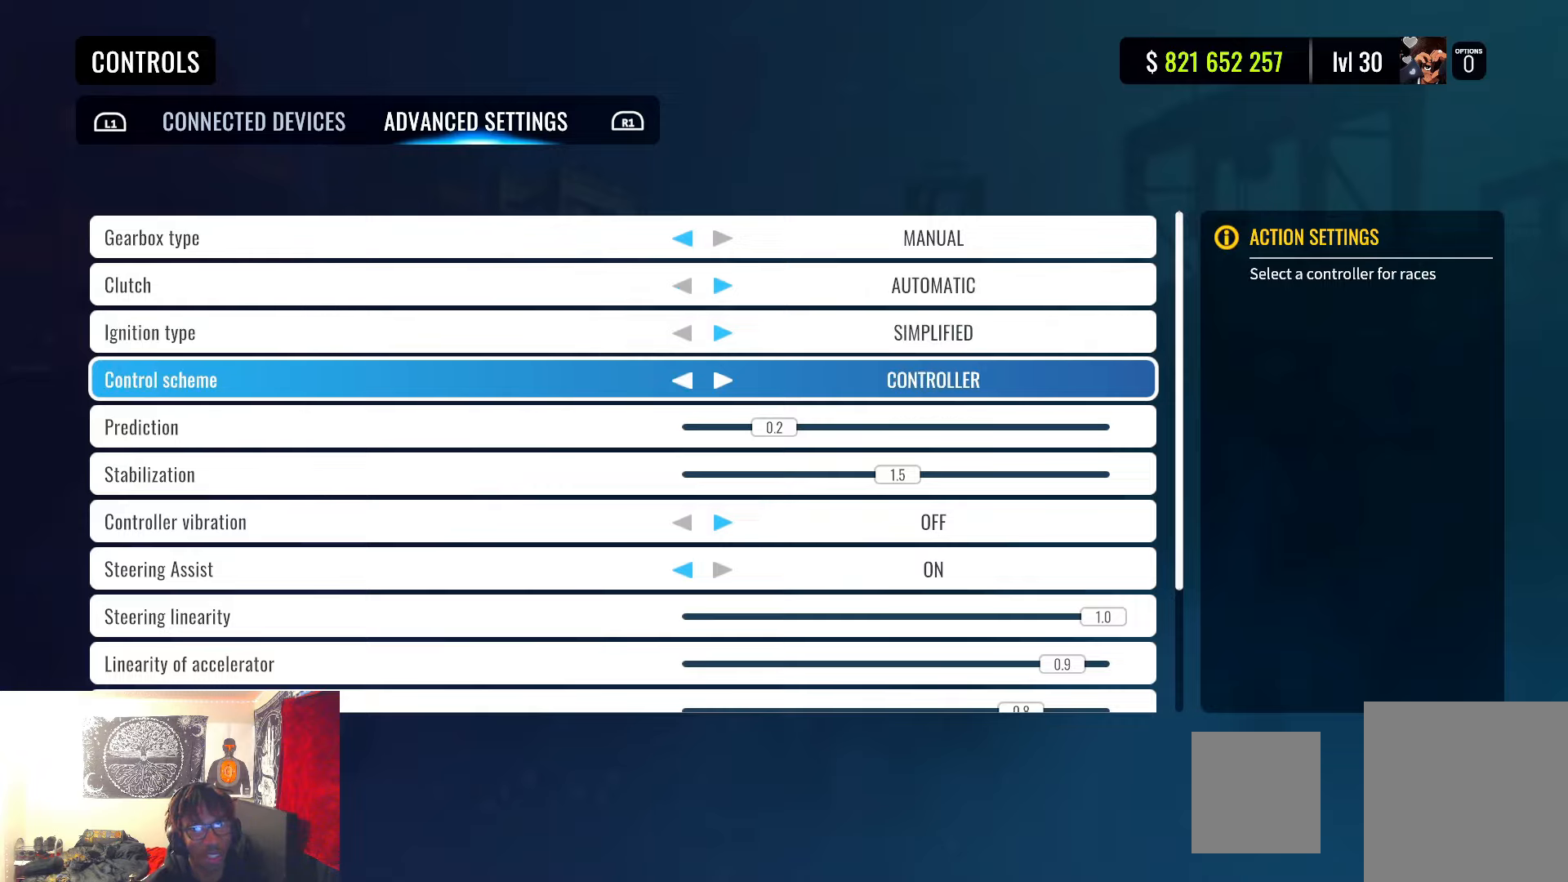
{"buttons": [], "left_stick": "center", "right_stick": "center", "events": []}
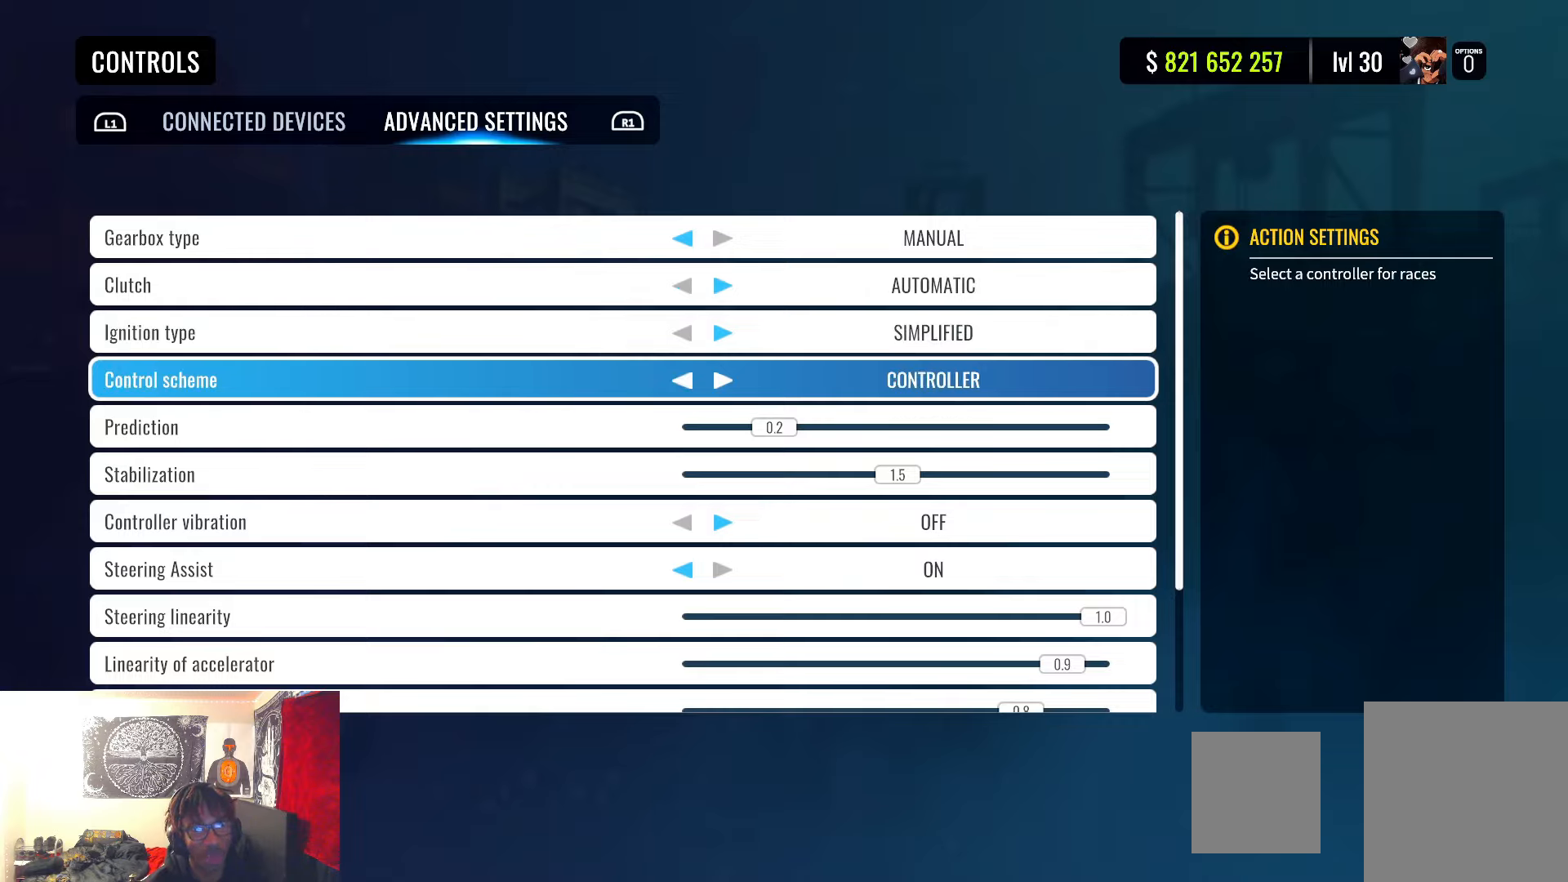
{"buttons": [], "left_stick": "center", "right_stick": "center", "events": [[267, "DPAD_LEFT", "down"], [417, "DPAD_LEFT", "up"]]}
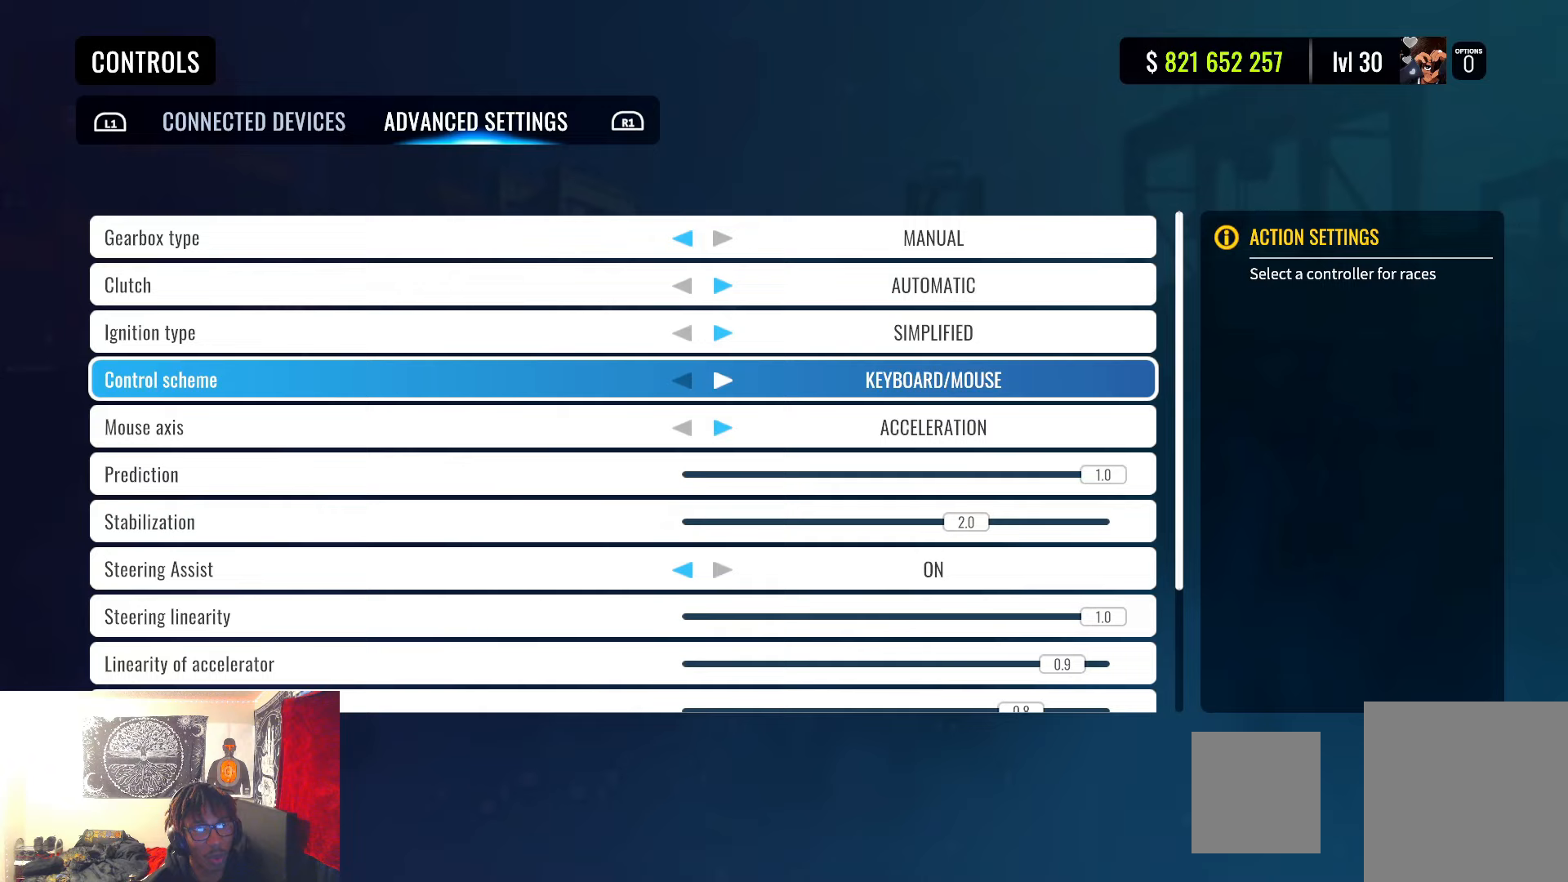
{"buttons": [], "left_stick": "center", "right_stick": "center", "events": []}
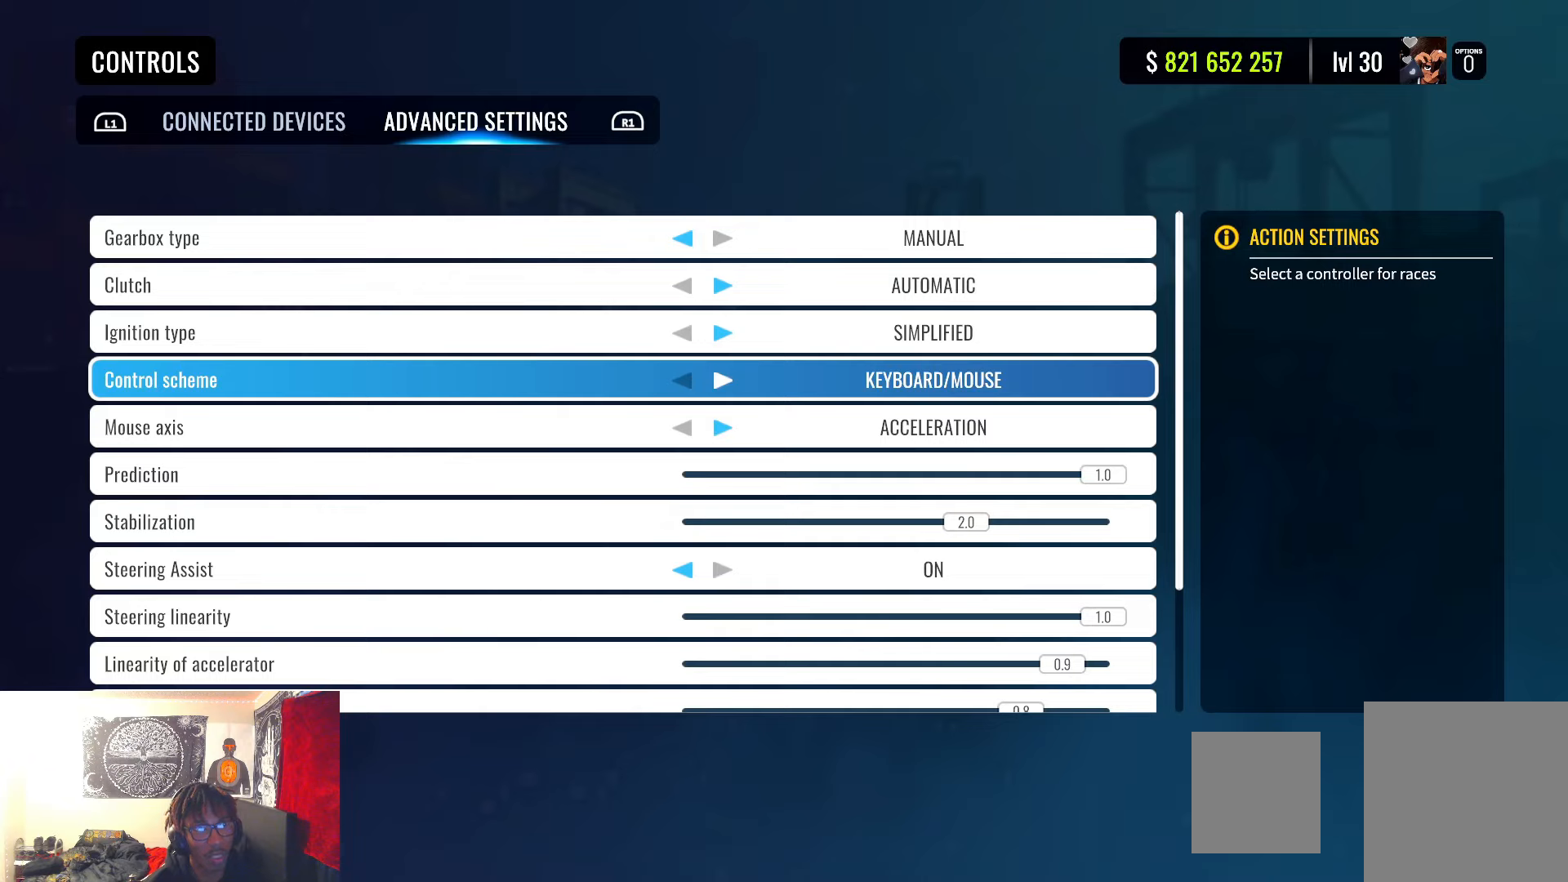
{"buttons": ["DPAD_RIGHT"], "left_stick": "center", "right_stick": "center", "events": [[433, "DPAD_RIGHT", "down"]]}
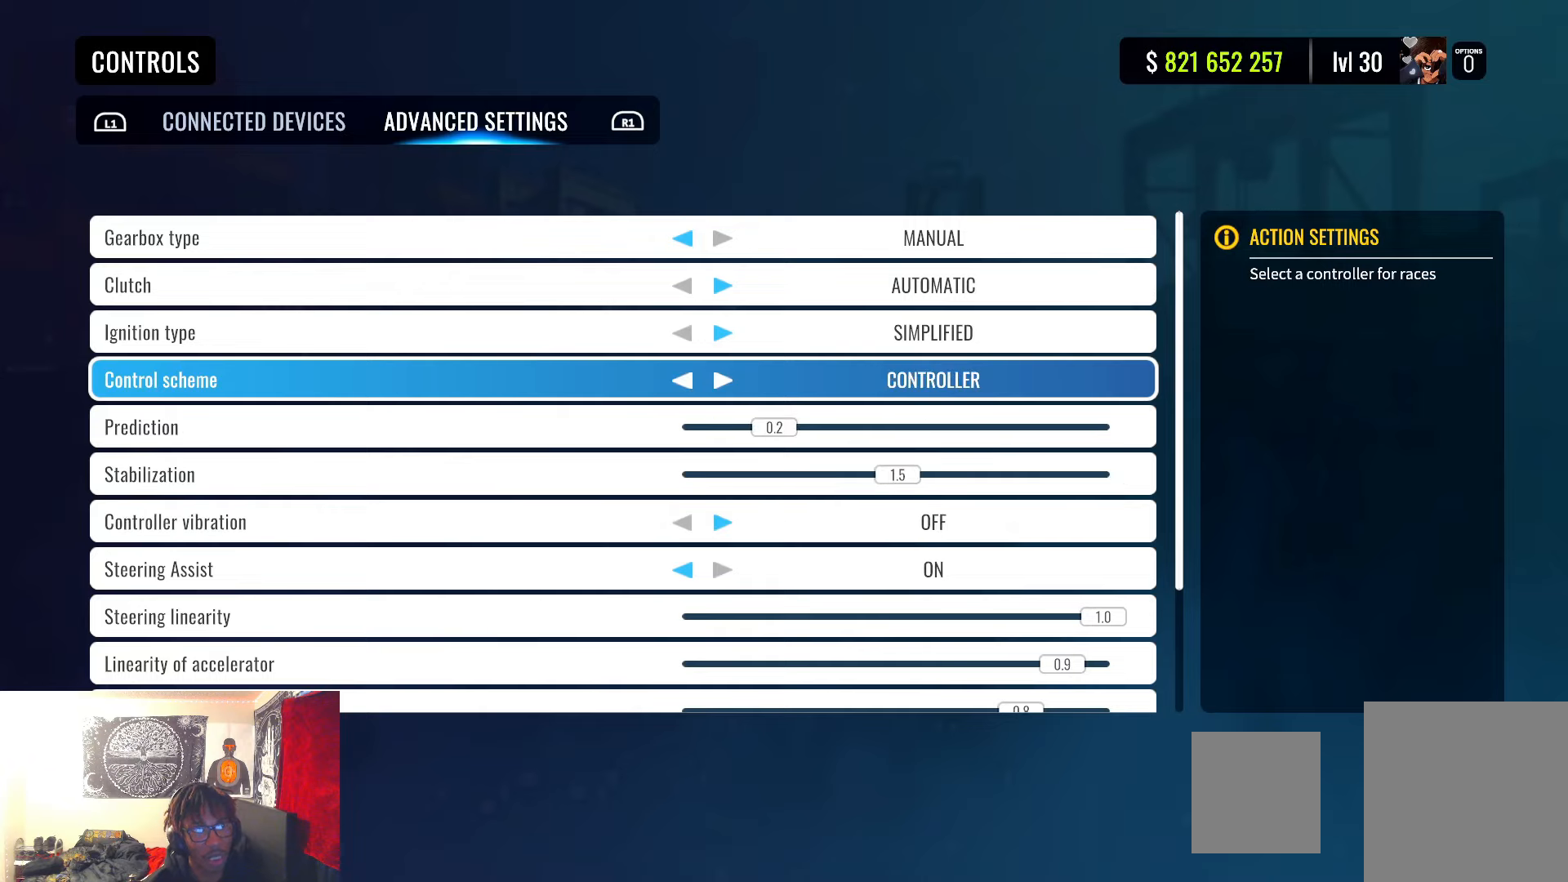
{"buttons": [], "left_stick": "center", "right_stick": "center", "events": [[83, "DPAD_RIGHT", "up"]]}
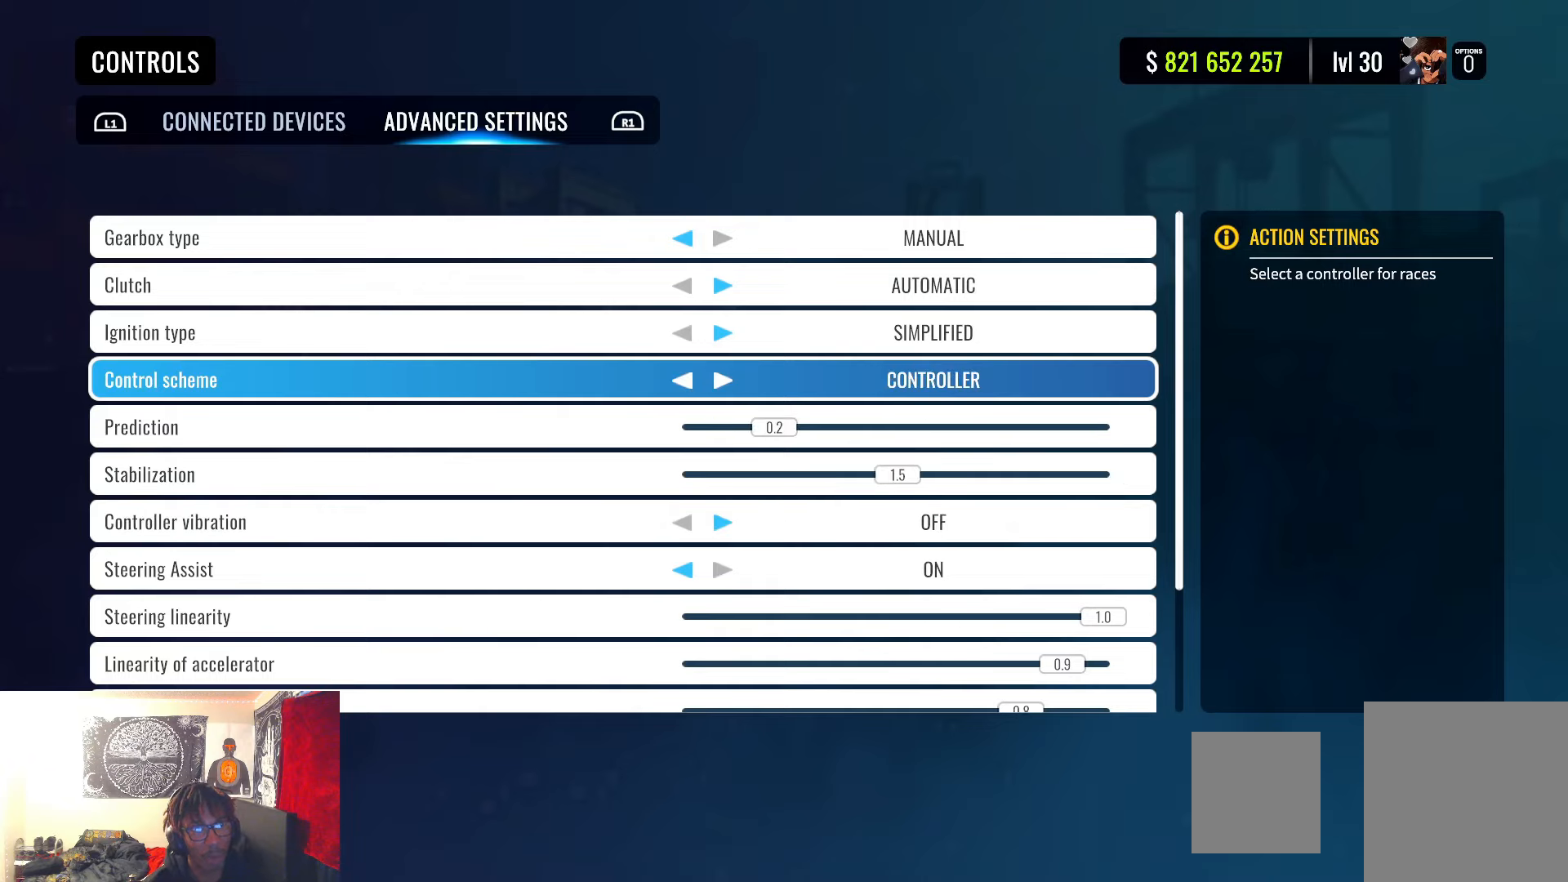
{"buttons": [], "left_stick": "center", "right_stick": "center", "events": [[83, "DPAD_RIGHT", "down"], [217, "DPAD_RIGHT", "up"]]}
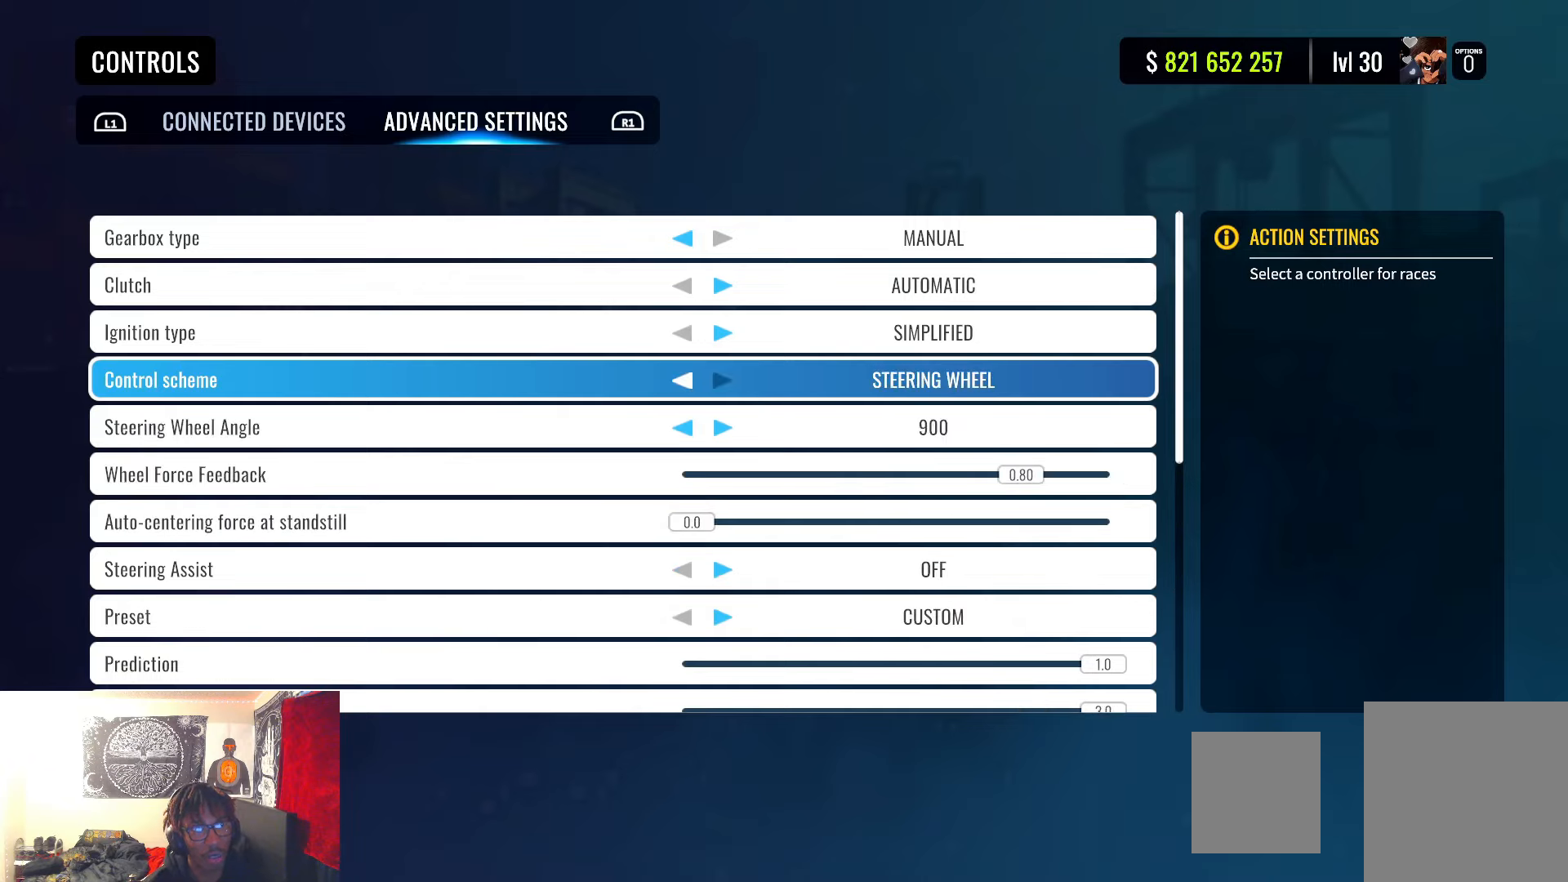
{"buttons": [], "left_stick": "center", "right_stick": "center", "events": [[367, "DPAD_RIGHT", "down"], [500, "DPAD_RIGHT", "up"]]}
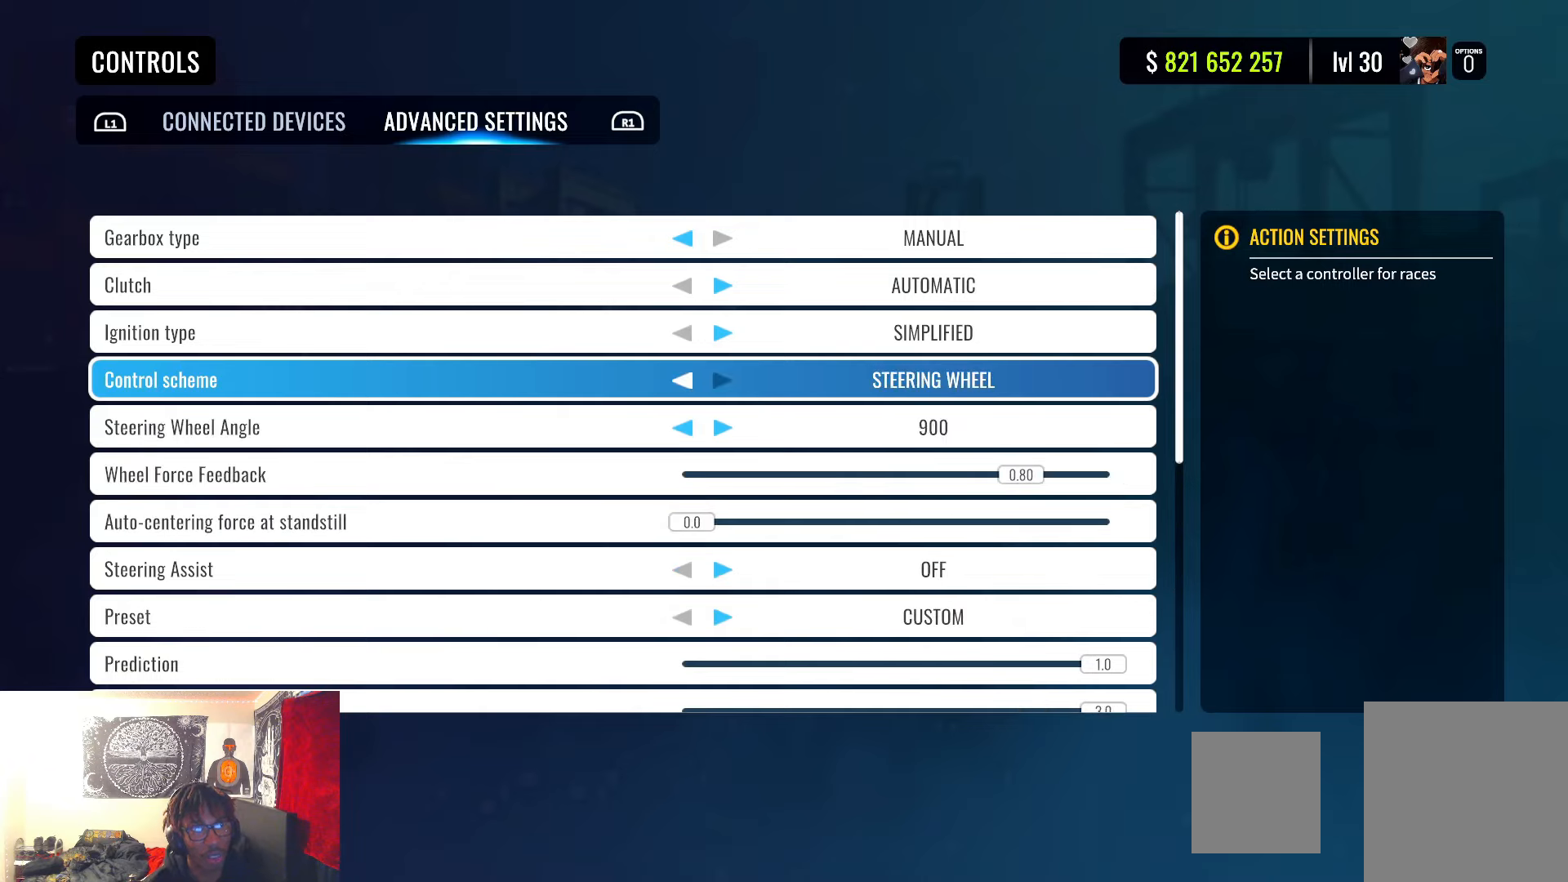
{"buttons": [], "left_stick": "center", "right_stick": "center", "events": []}
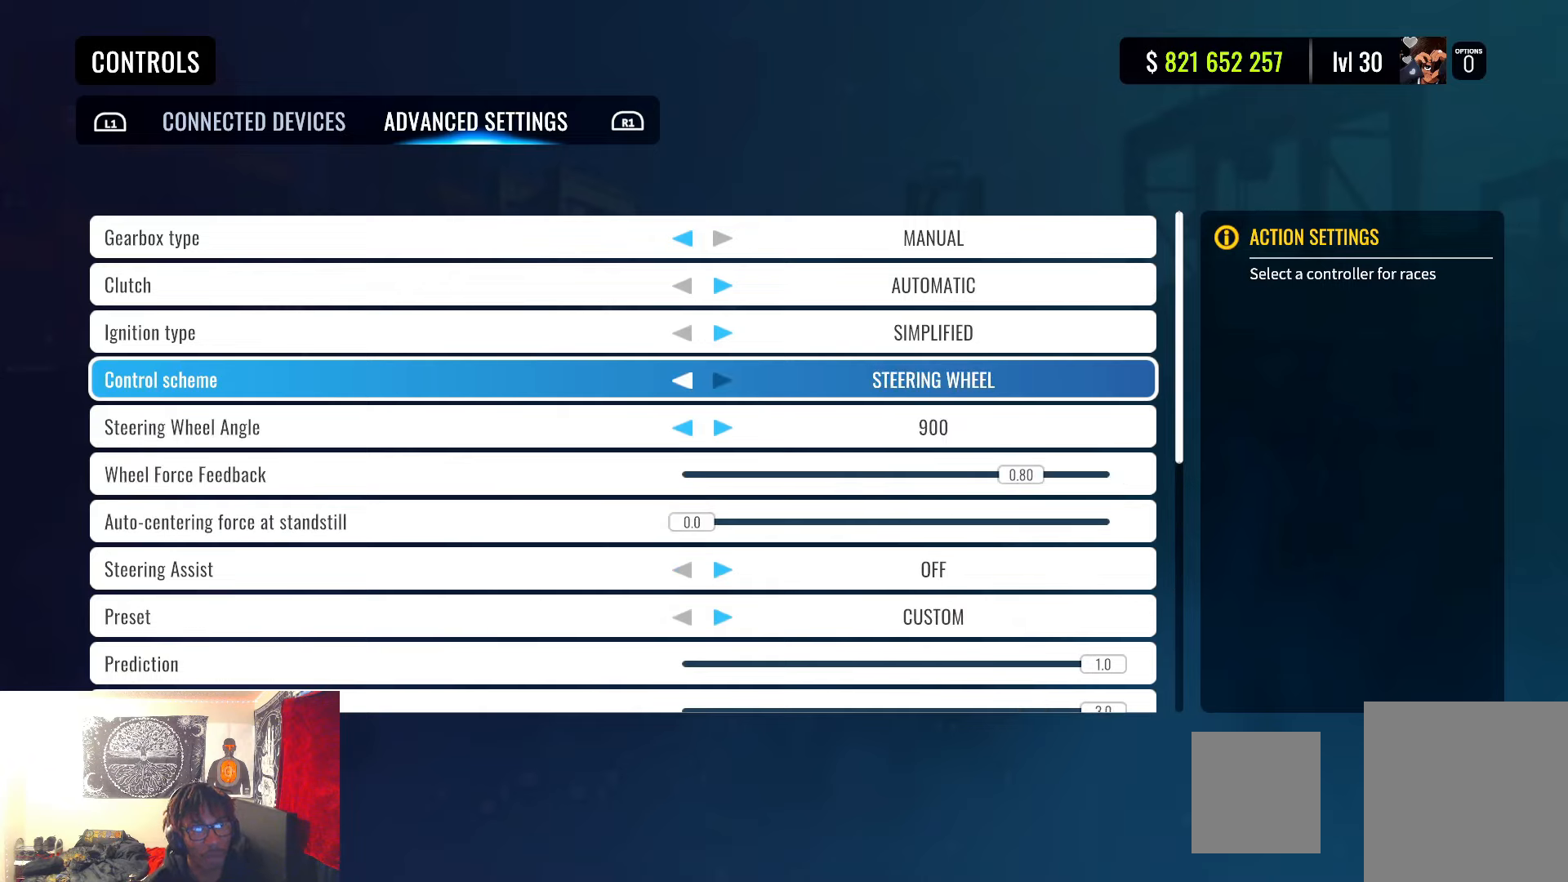
{"buttons": [], "left_stick": "center", "right_stick": "center", "events": [[33, "DPAD_LEFT", "down"], [167, "DPAD_LEFT", "up"], [233, "DPAD_LEFT", "down"], [383, "DPAD_LEFT", "up"]]}
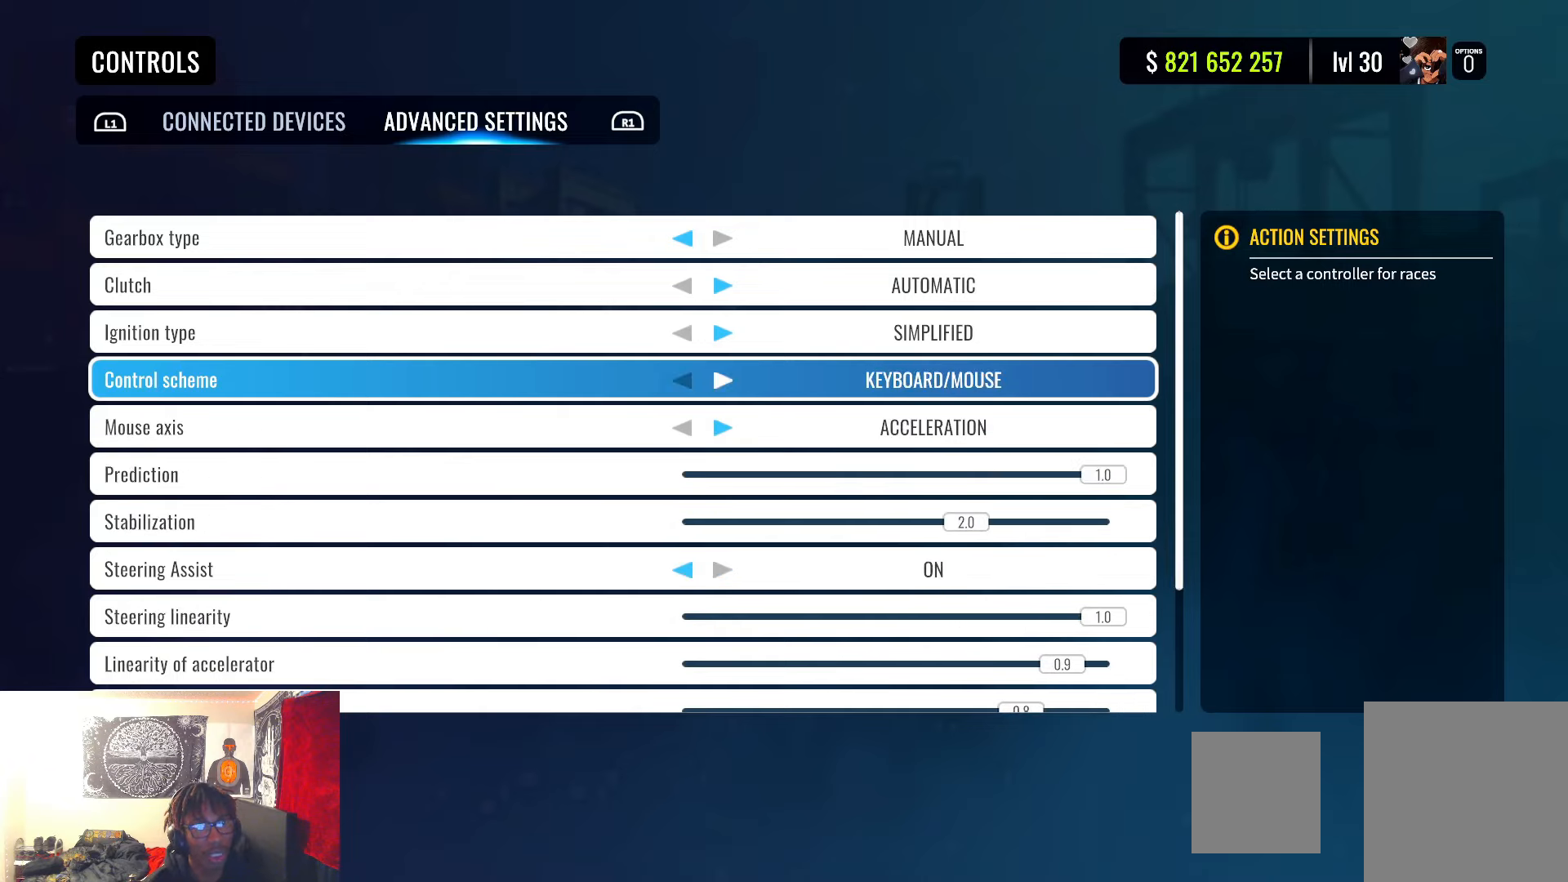
{"buttons": [], "left_stick": "center", "right_stick": "center", "events": [[267, "DPAD_RIGHT", "down"], [367, "DPAD_RIGHT", "up"]]}
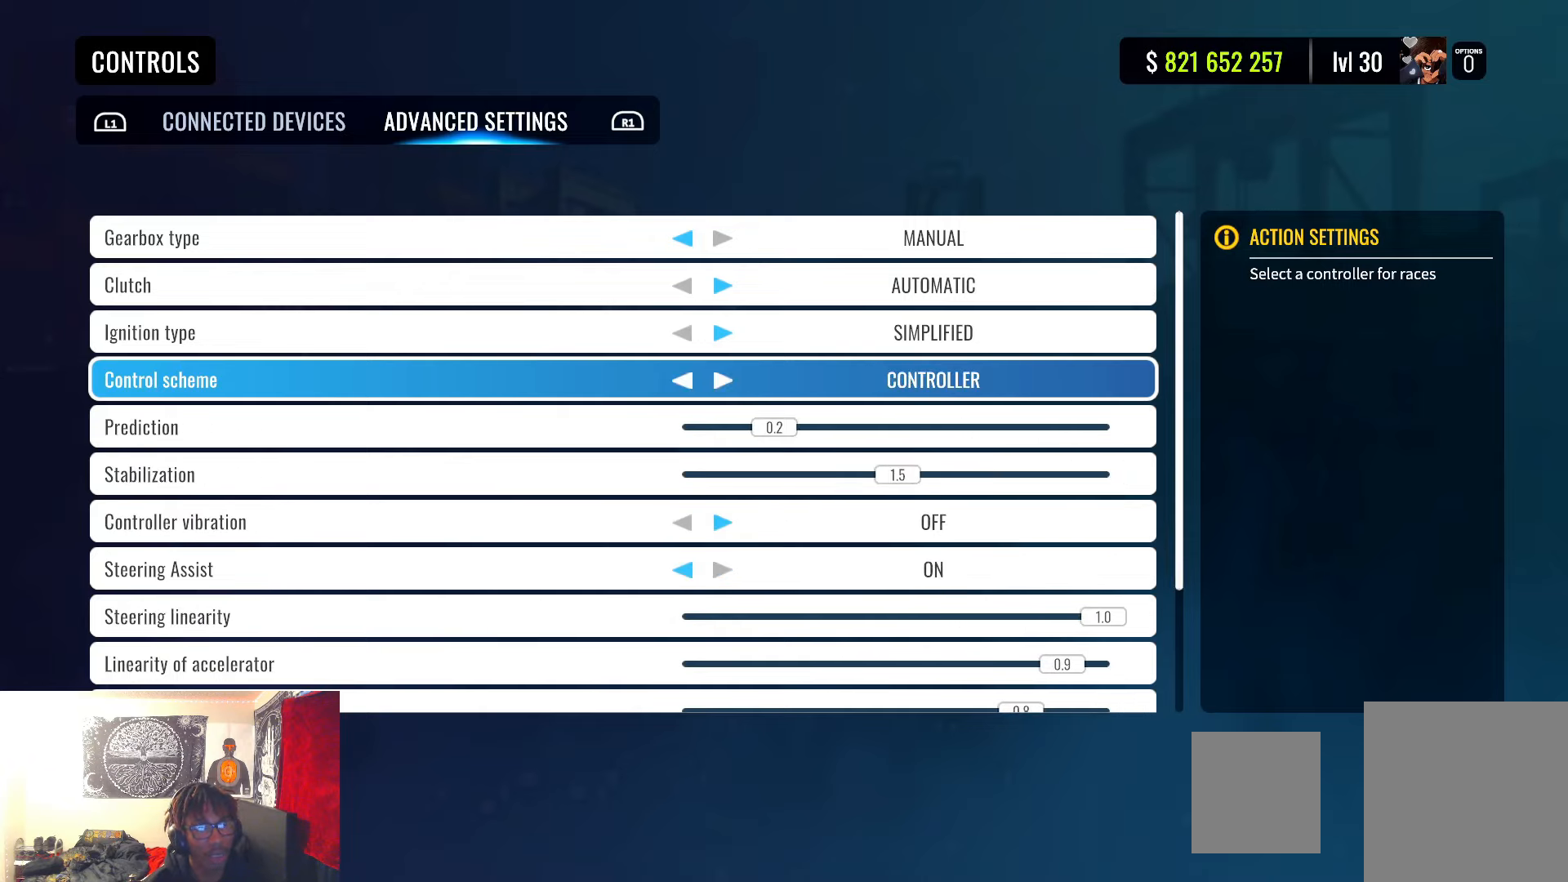
{"buttons": [], "left_stick": "center", "right_stick": "center", "events": [[200, "DPAD_DOWN", "down"], [317, "DPAD_DOWN", "up"]]}
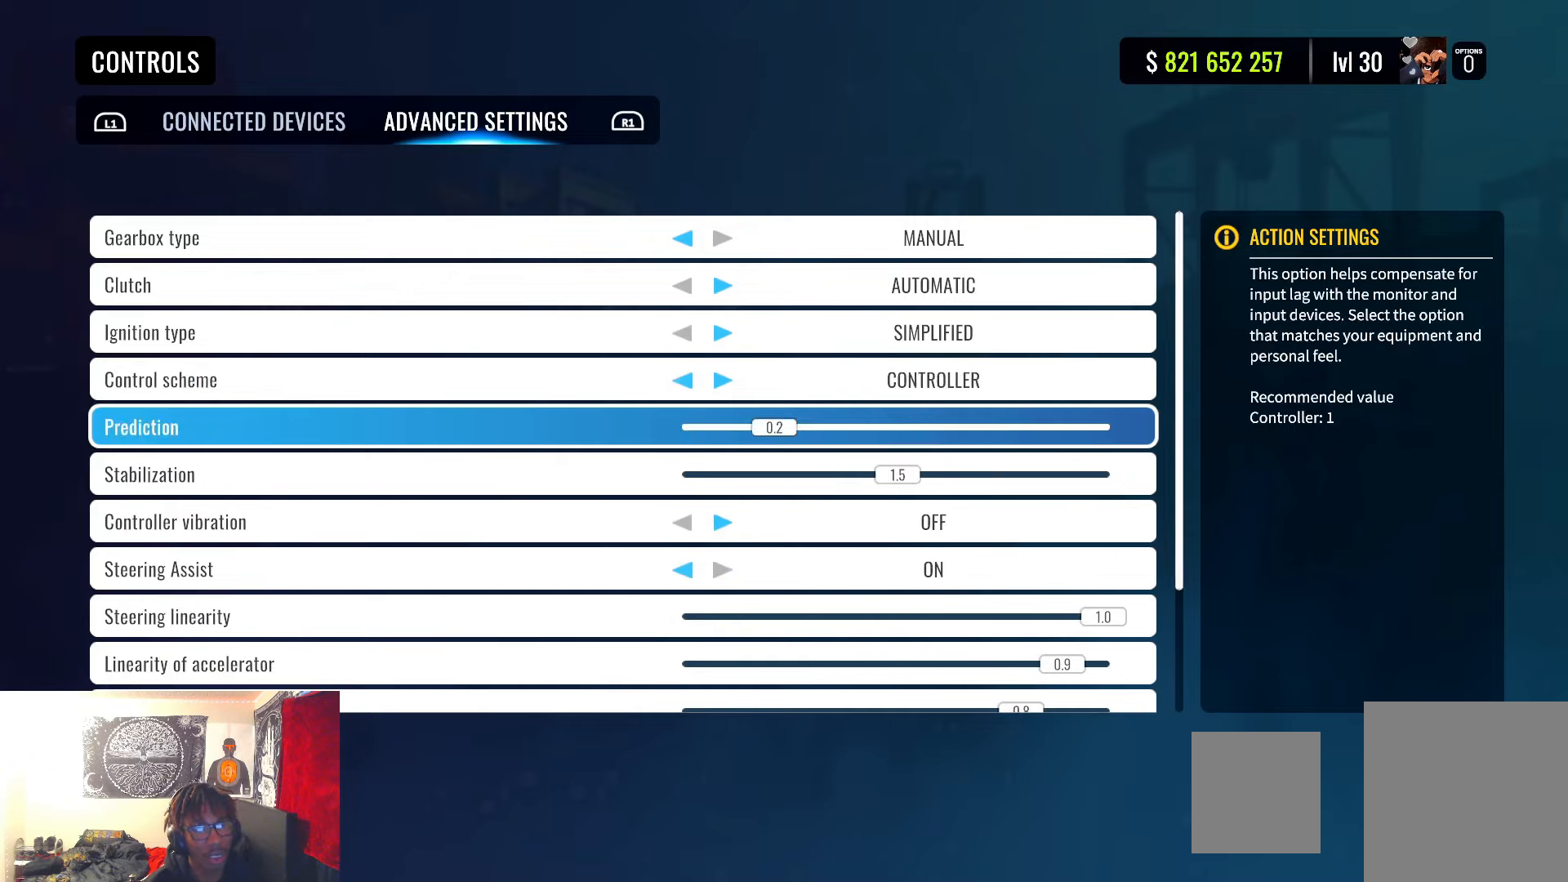
{"buttons": [], "left_stick": "center", "right_stick": "center", "events": []}
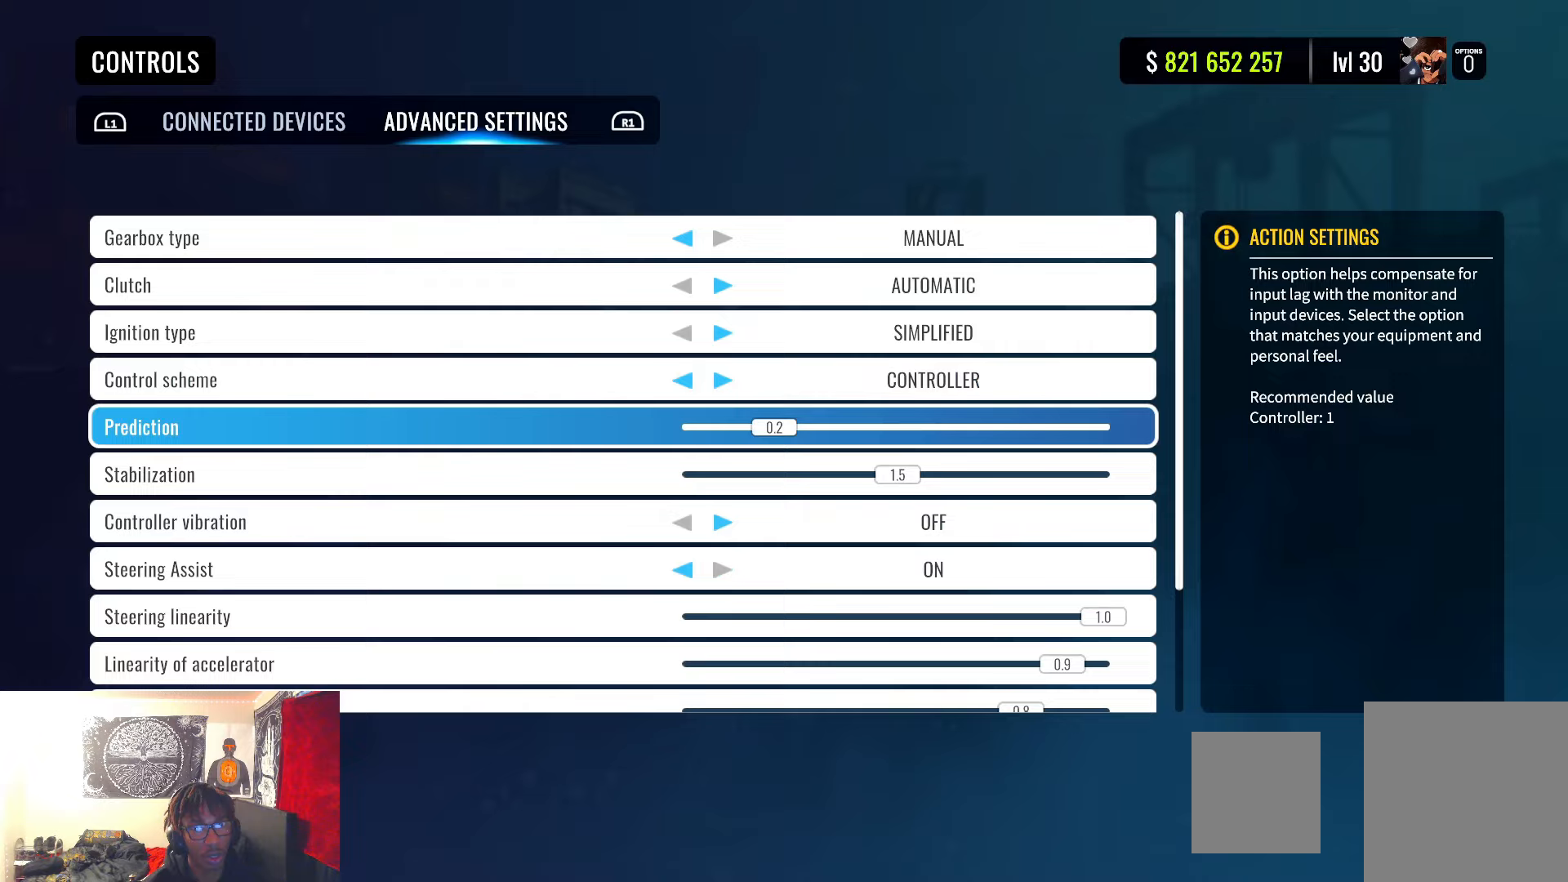
{"buttons": [], "left_stick": "center", "right_stick": "center", "events": []}
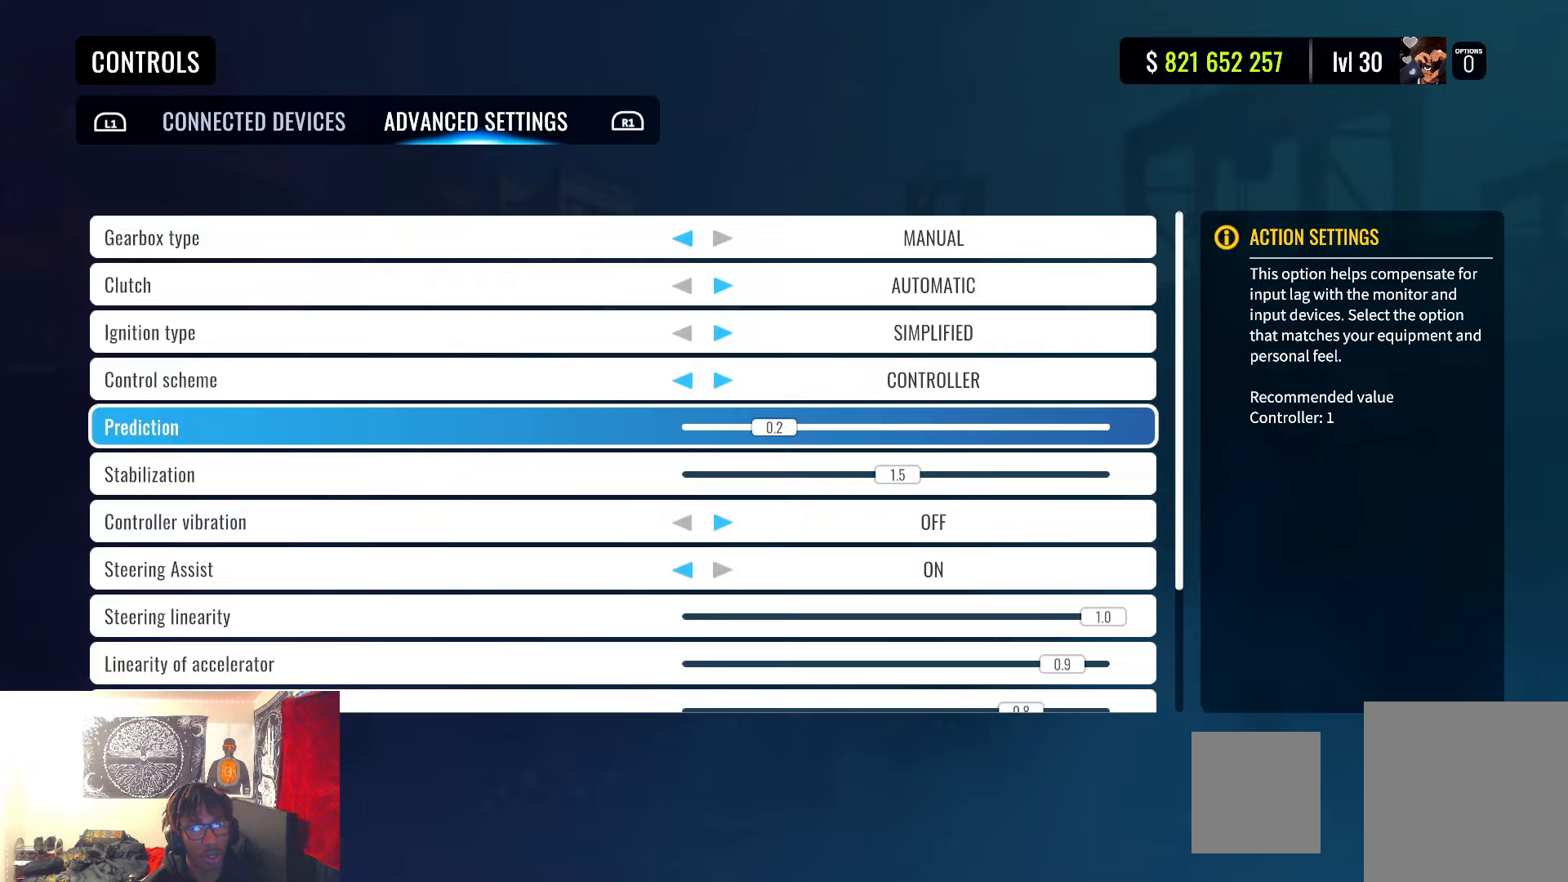
{"buttons": [], "left_stick": "center", "right_stick": "center", "events": []}
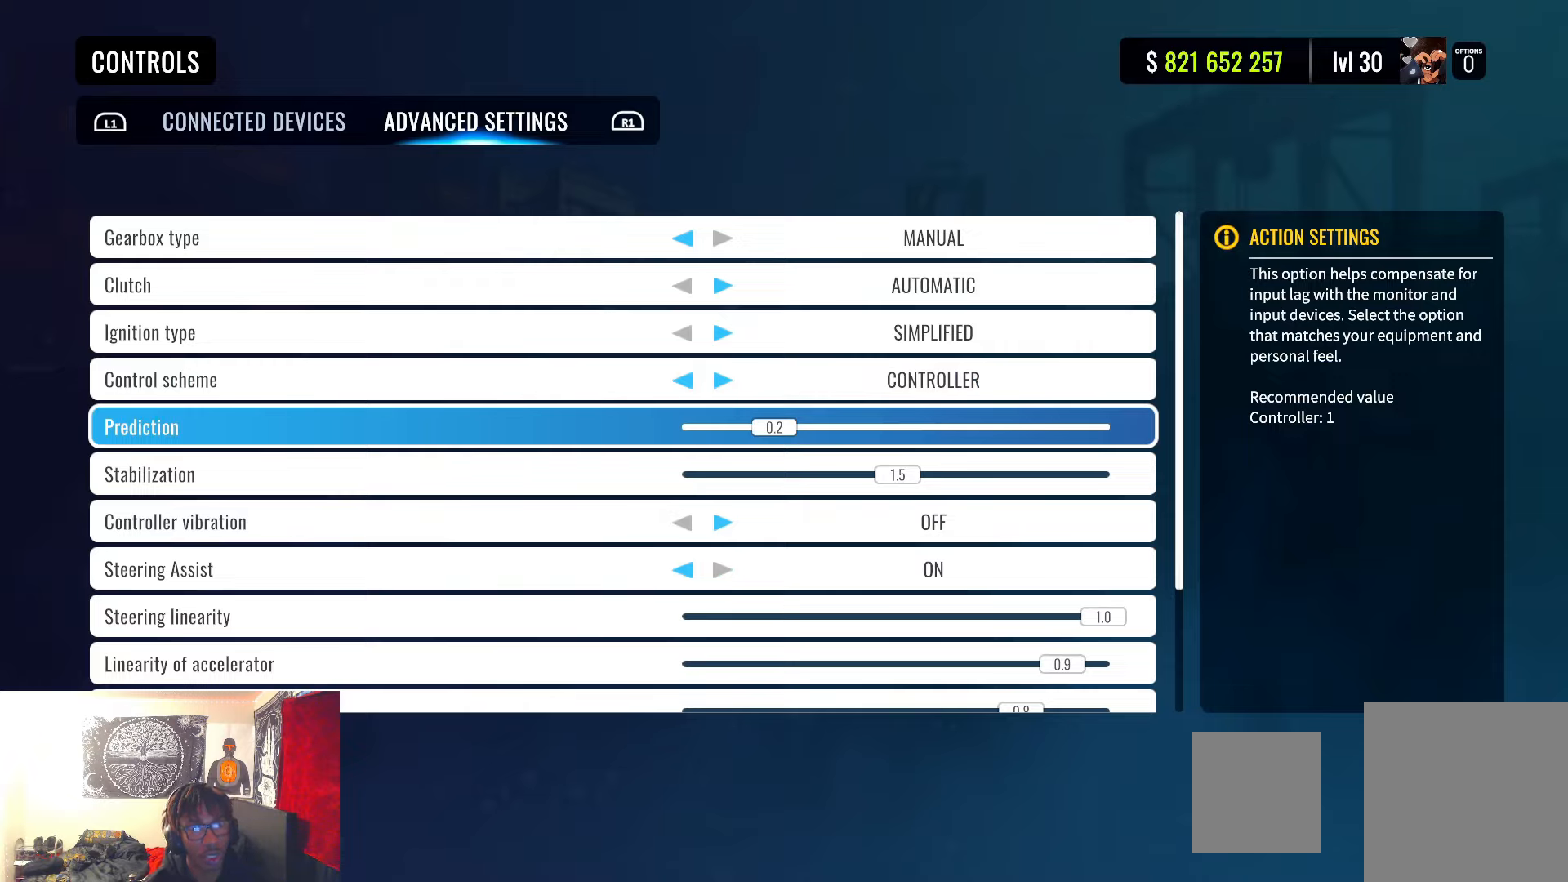
{"buttons": [], "left_stick": "center", "right_stick": "center", "events": []}
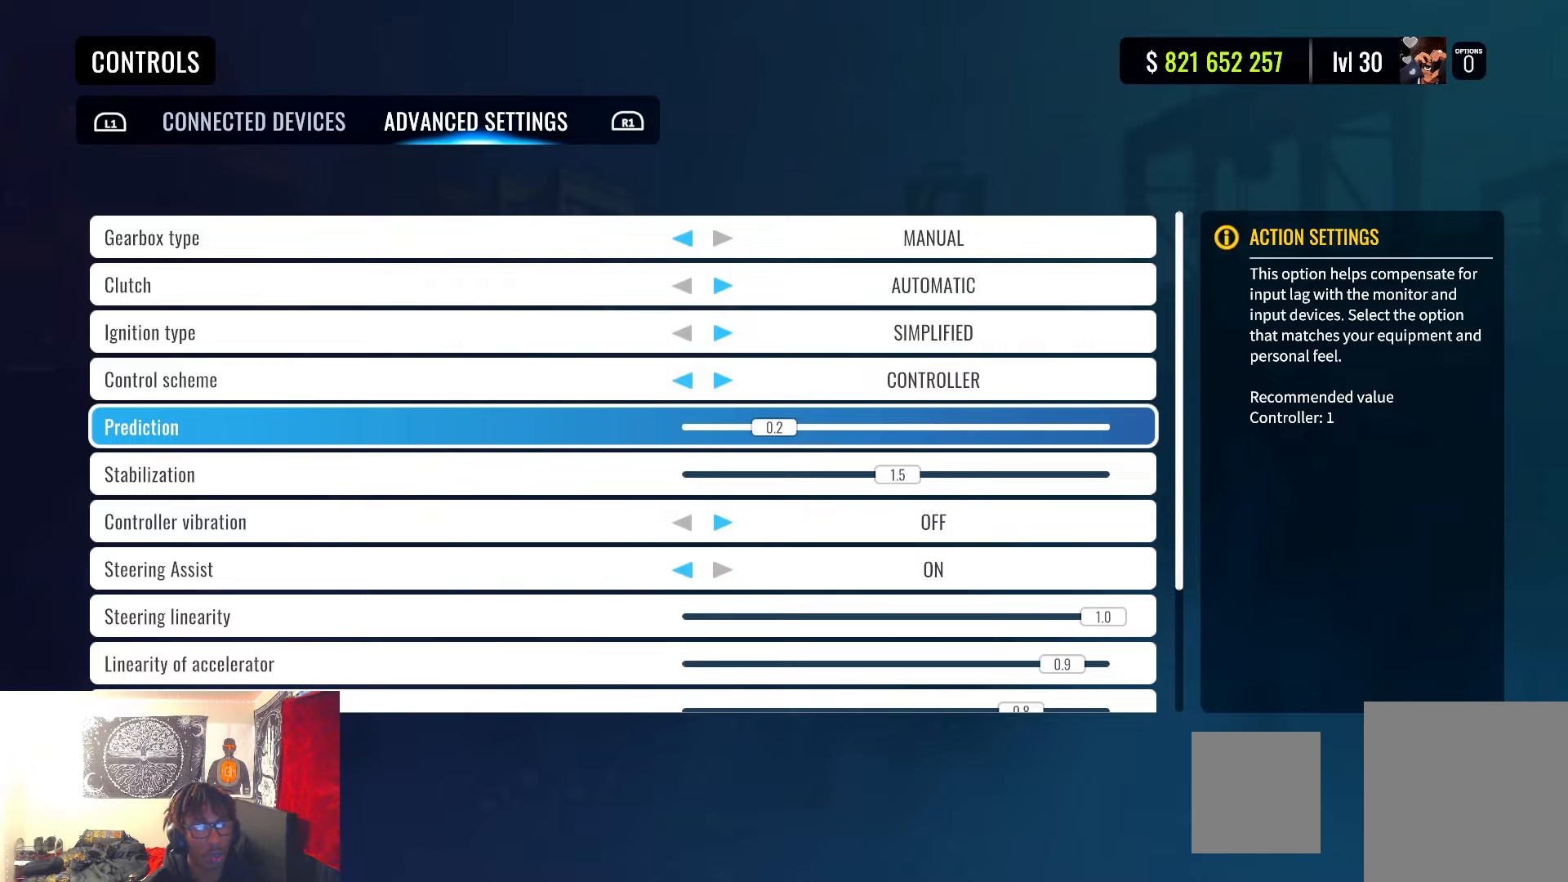
{"buttons": [], "left_stick": "center", "right_stick": "center", "events": [[33, "DPAD_DOWN", "down"], [167, "DPAD_DOWN", "up"]]}
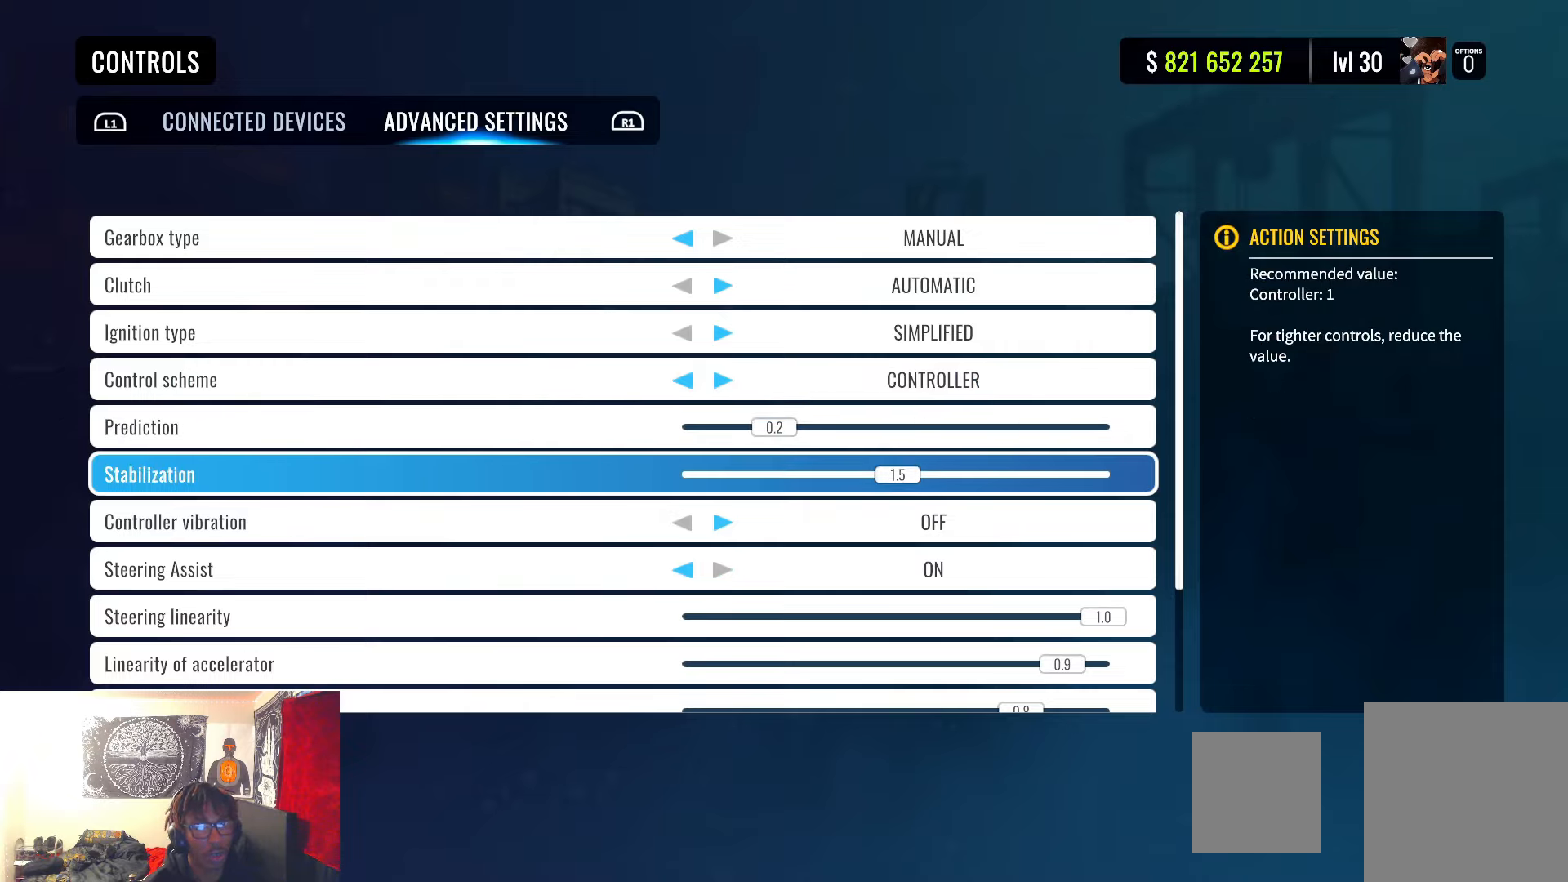
{"buttons": [], "left_stick": "center", "right_stick": "center", "events": []}
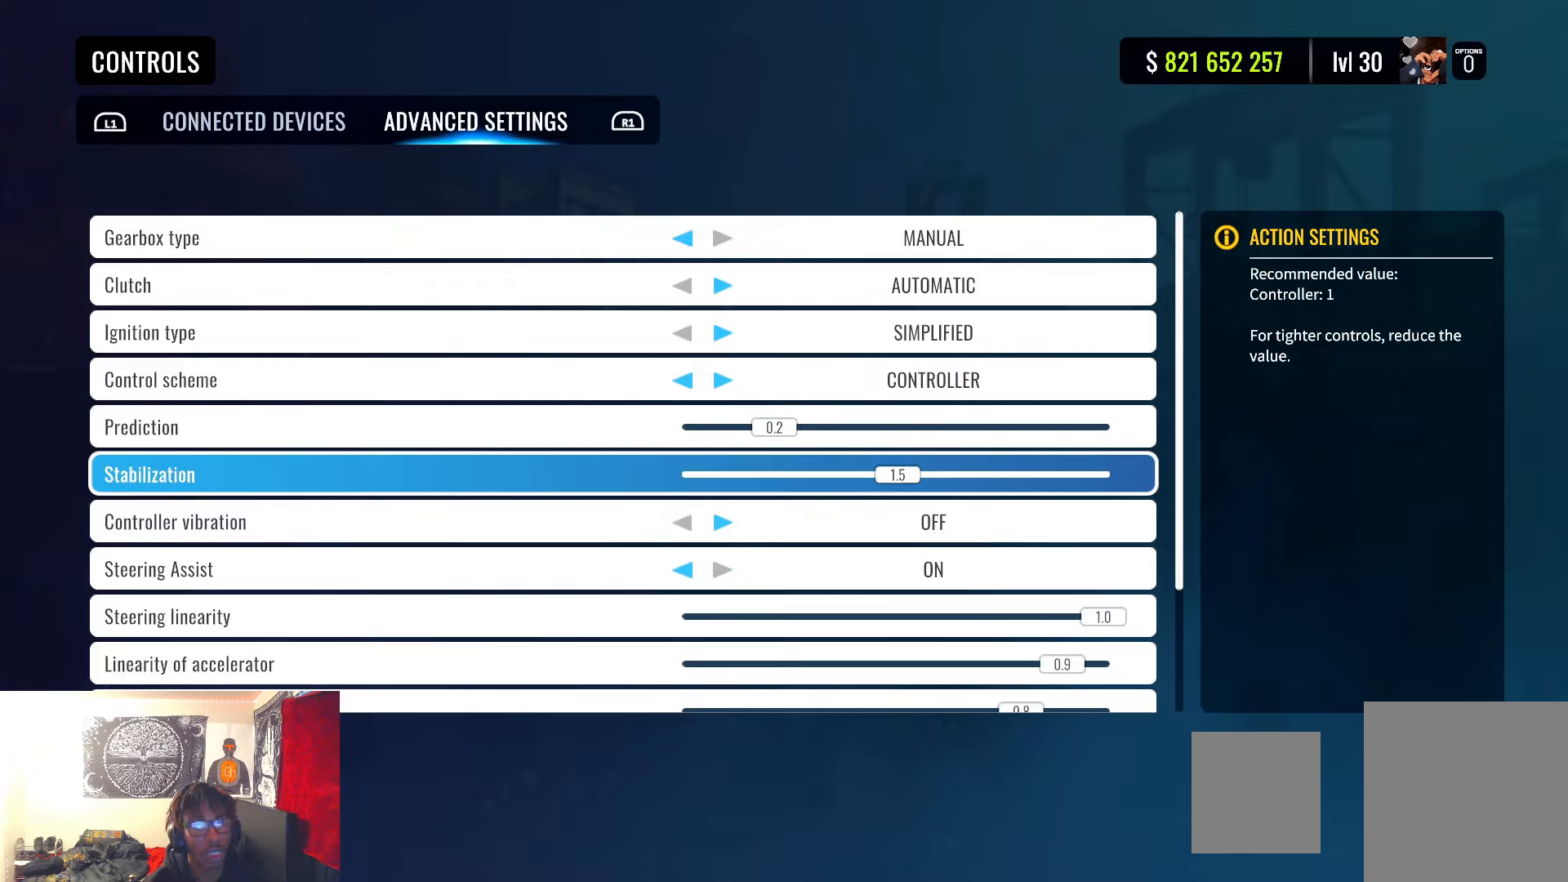
{"buttons": [], "left_stick": "center", "right_stick": "center", "events": []}